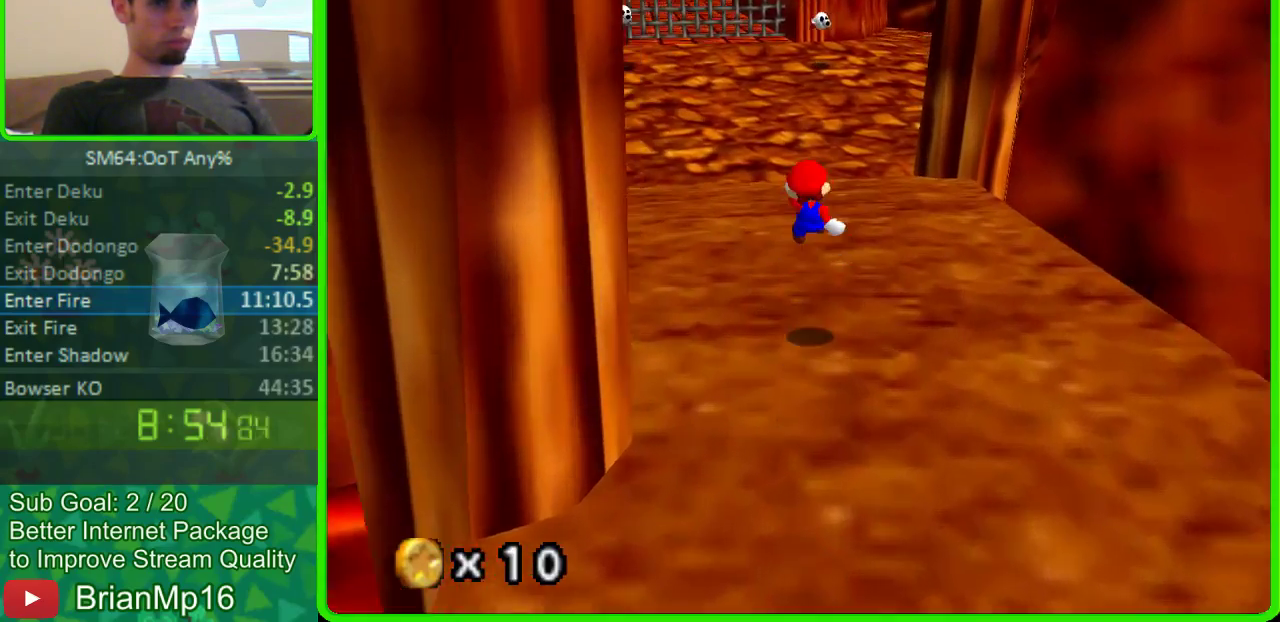
Gameplay with a controller (Nintendo layout); each line is a JSON object with the inputs held at the frame after it. "events" lists button and stick changes between this image and that frame as [ms after this image, input, new state], when the widget could be followed in between. Not read: L3 R3.
{"buttons": [], "left_stick": "up", "events": []}
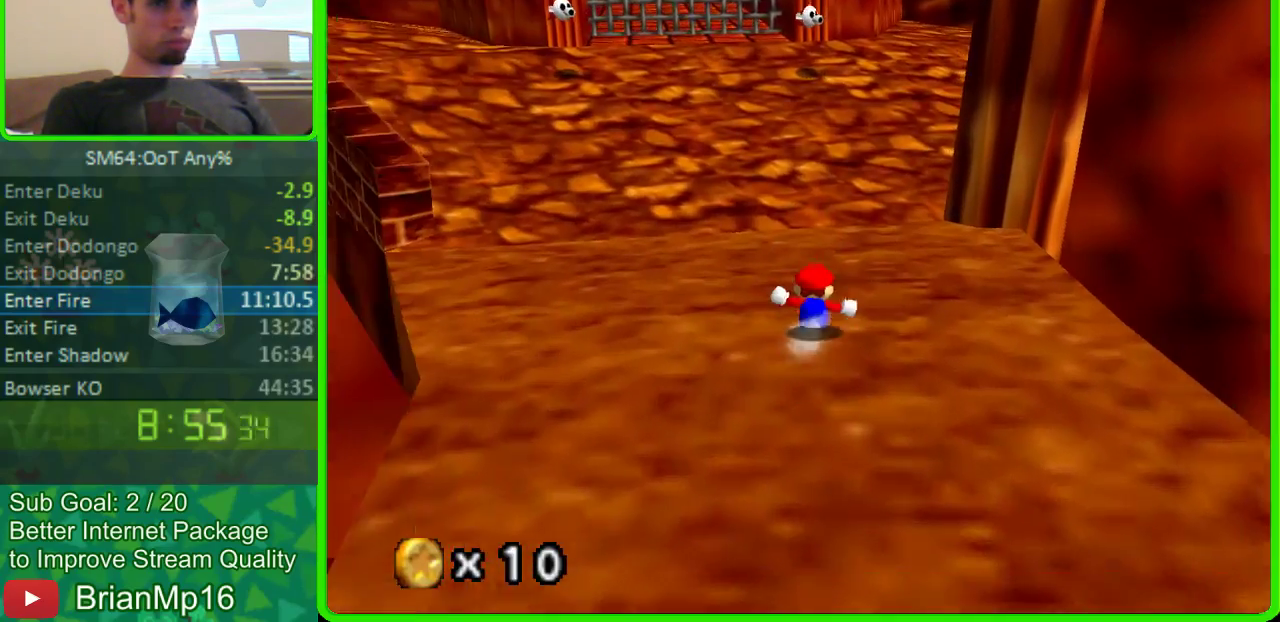
{"buttons": [], "left_stick": "up", "events": [[200, "left_stick", "down-left"], [300, "A", "down"], [467, "A", "up"], [467, "left_stick", "up"]]}
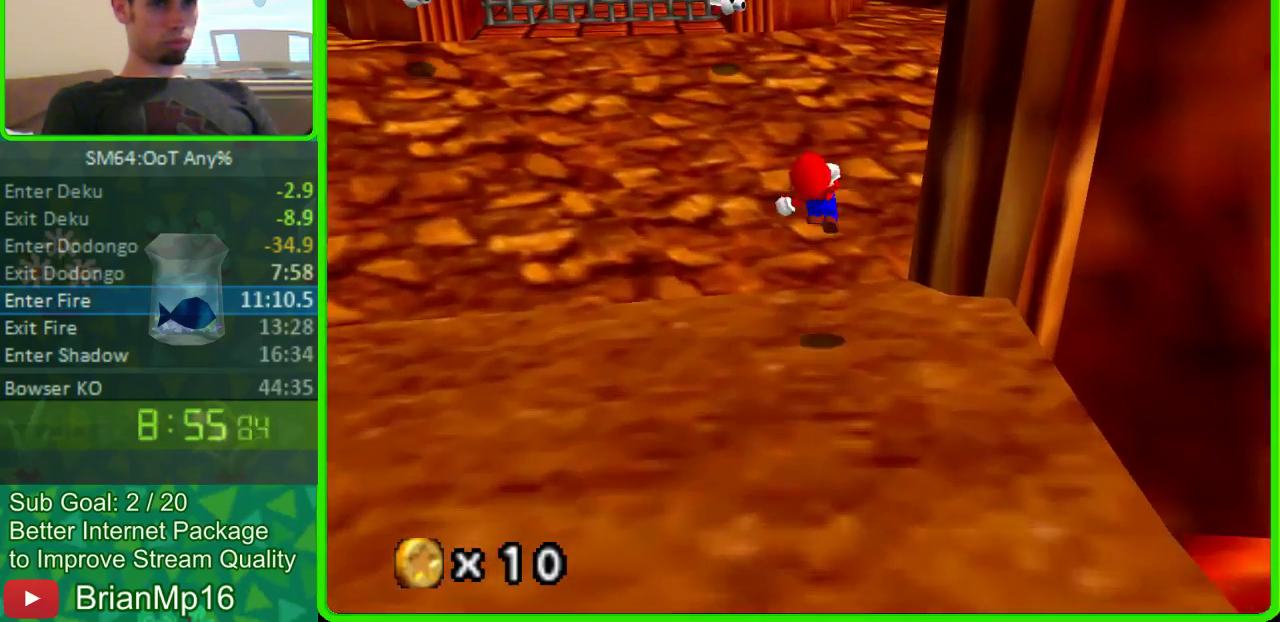
{"buttons": ["C_RIGHT"], "left_stick": "up-right"}
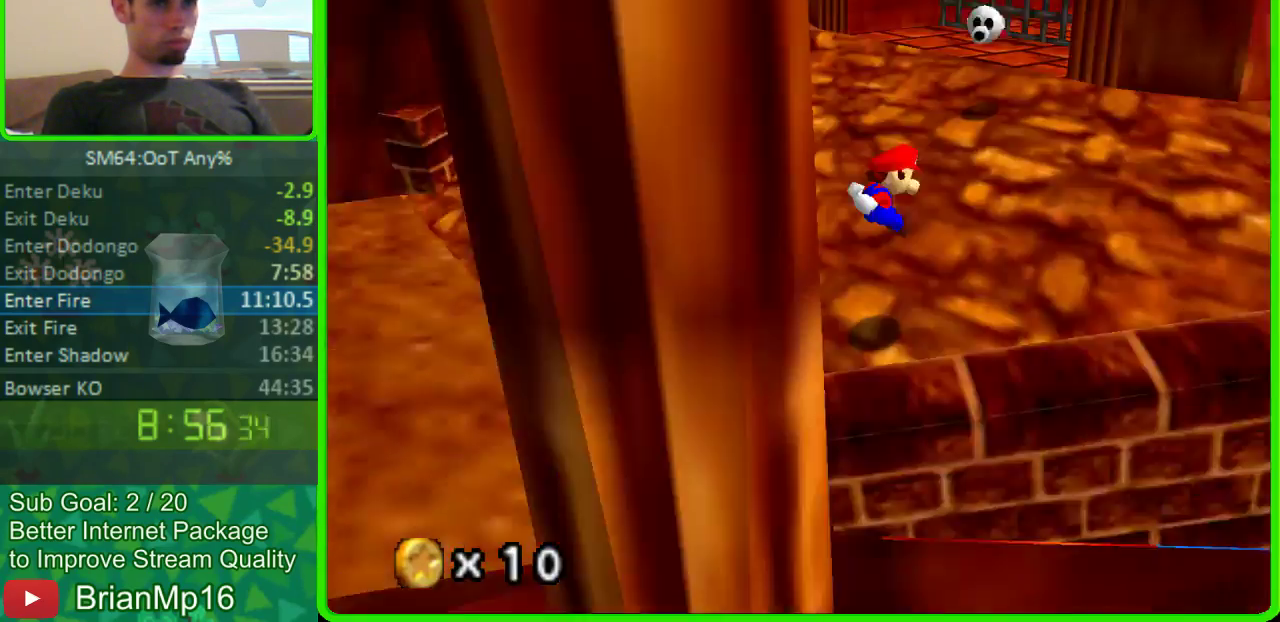
{"buttons": [], "left_stick": "down-right"}
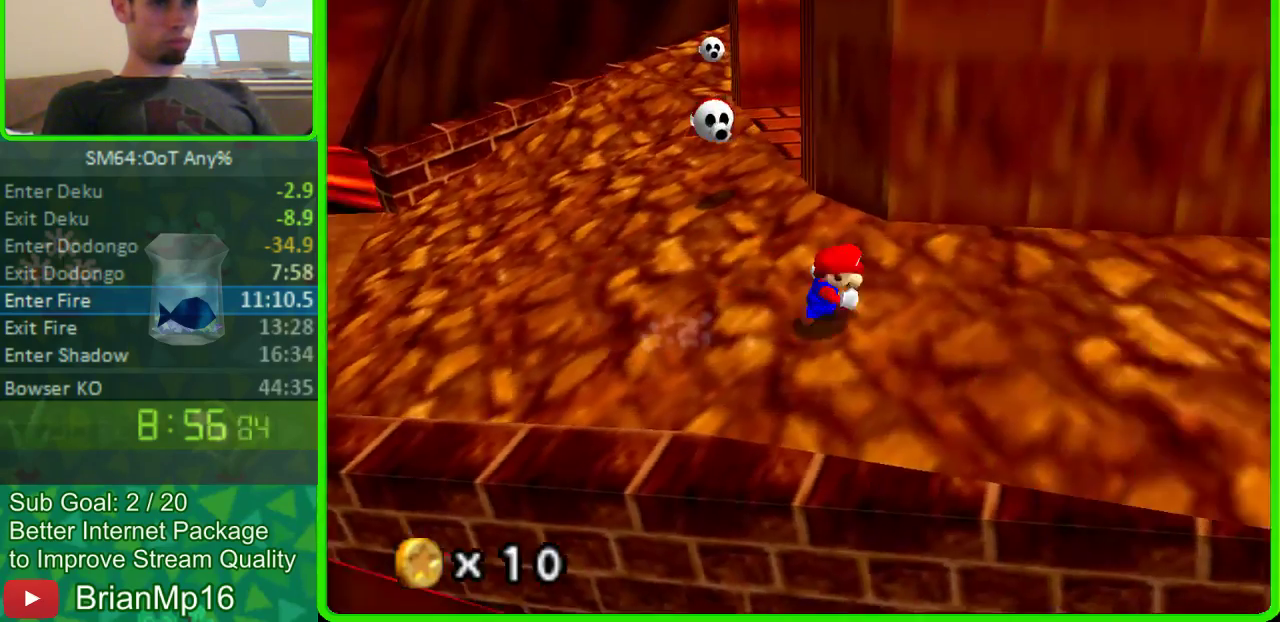
{"buttons": [], "left_stick": "center", "events": [[333, "left_stick", "center"]]}
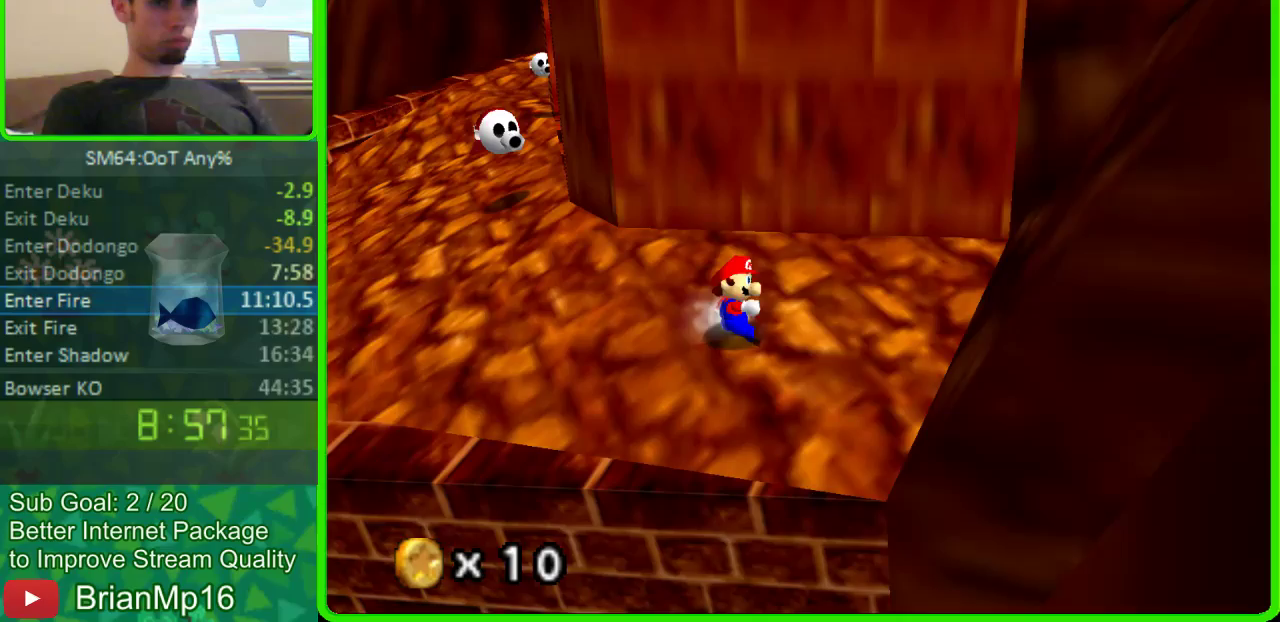
{"buttons": [], "left_stick": "center", "events": [[67, "left_stick", "right"], [267, "left_stick", "down-right"], [467, "left_stick", "center"]]}
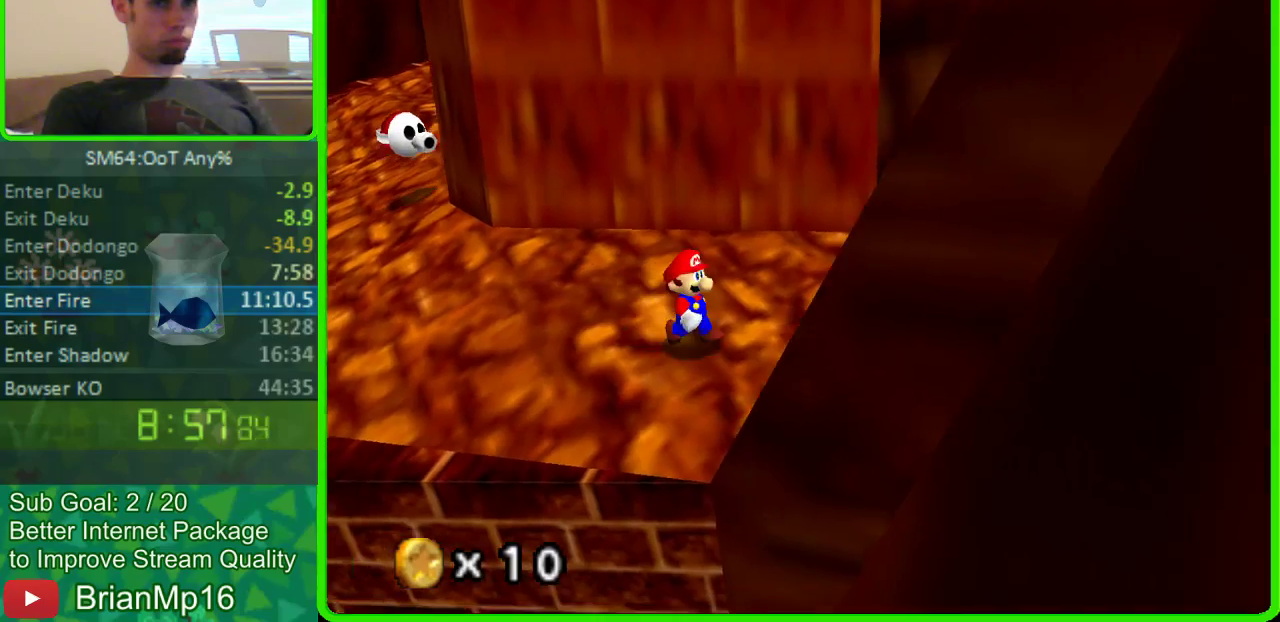
{"buttons": [], "left_stick": "center", "events": []}
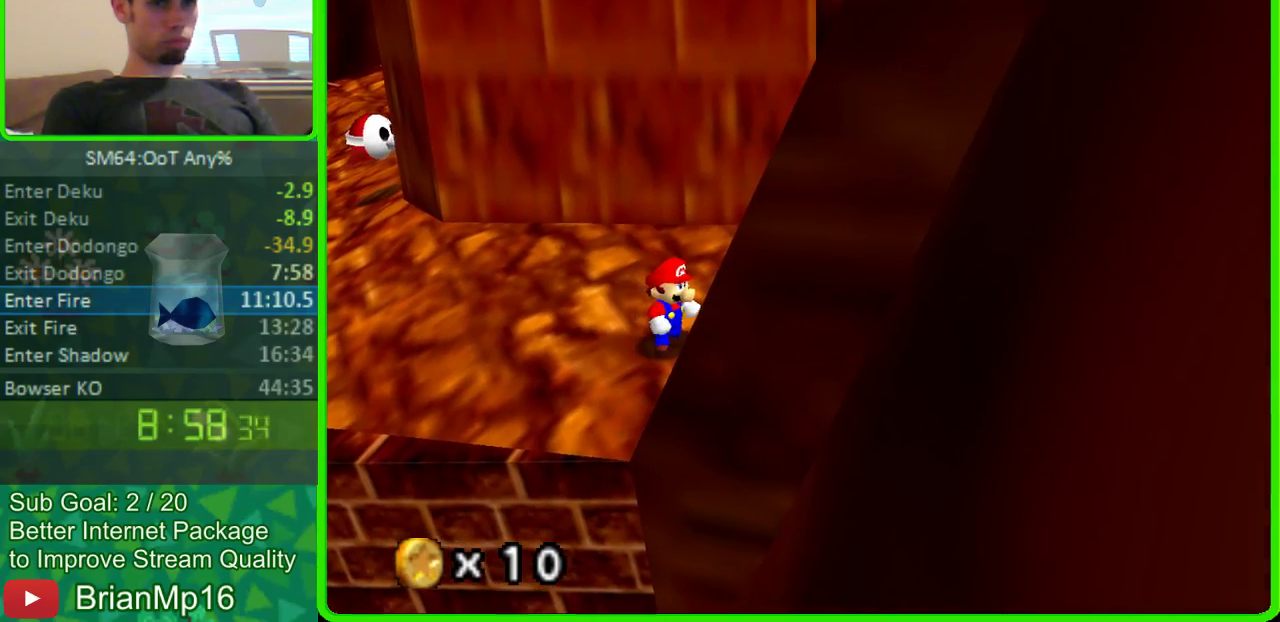
{"buttons": ["A"], "left_stick": "down-left"}
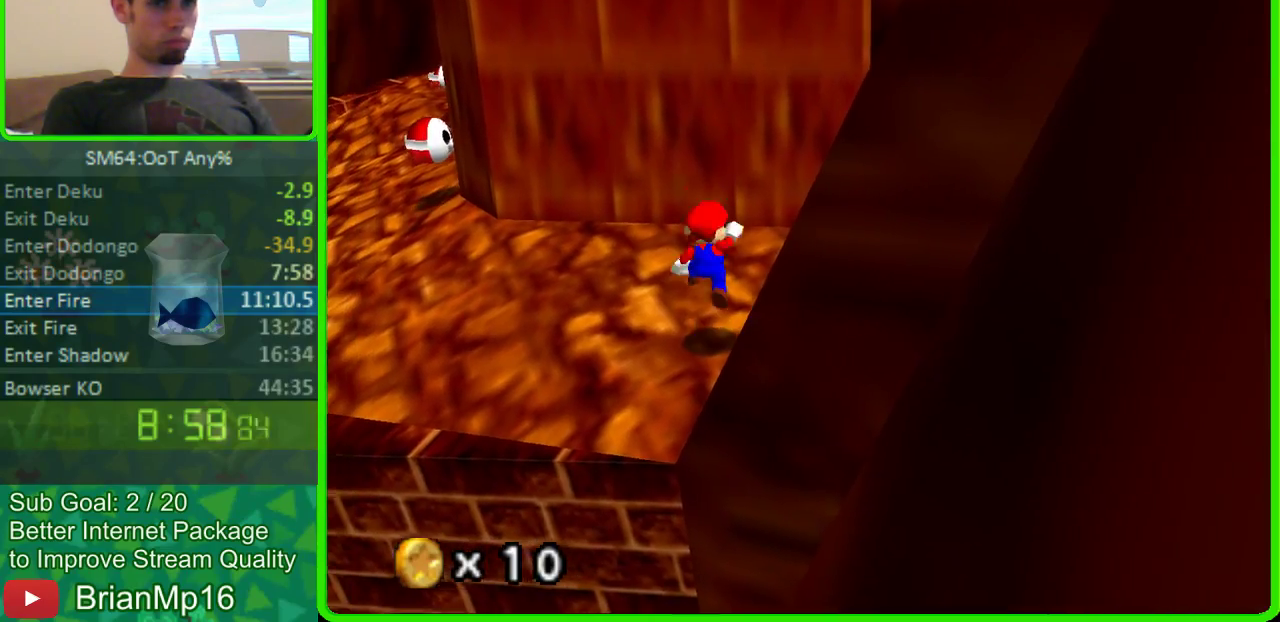
{"buttons": [], "left_stick": "down"}
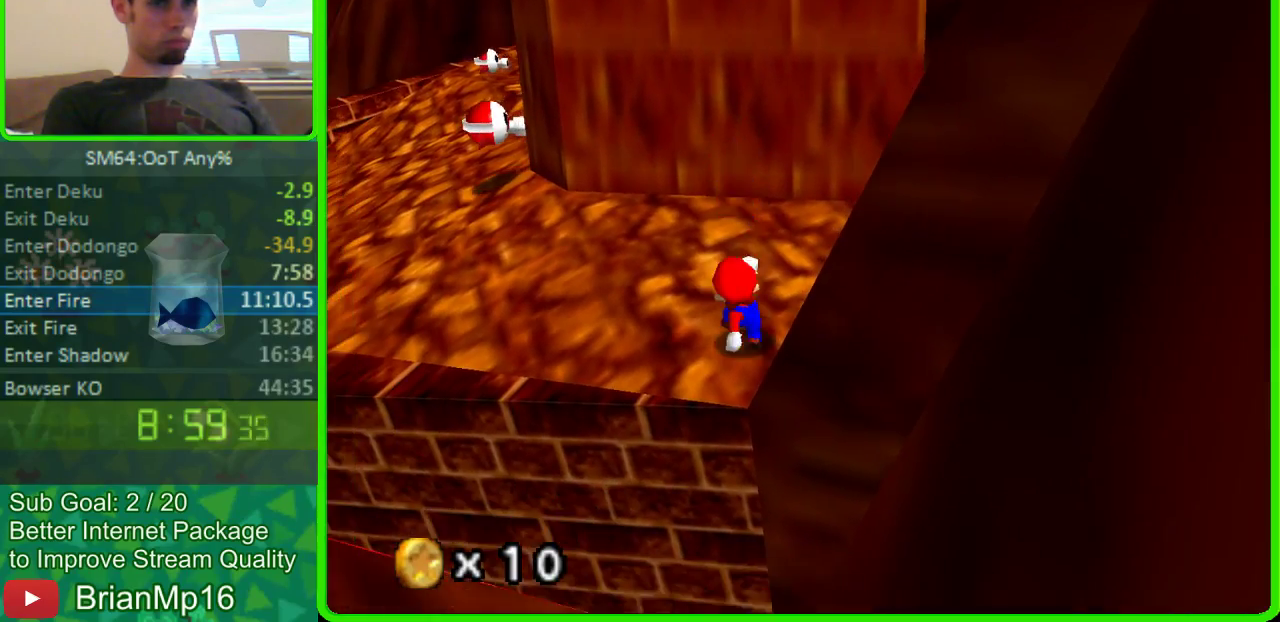
{"buttons": ["A"], "left_stick": "down-right"}
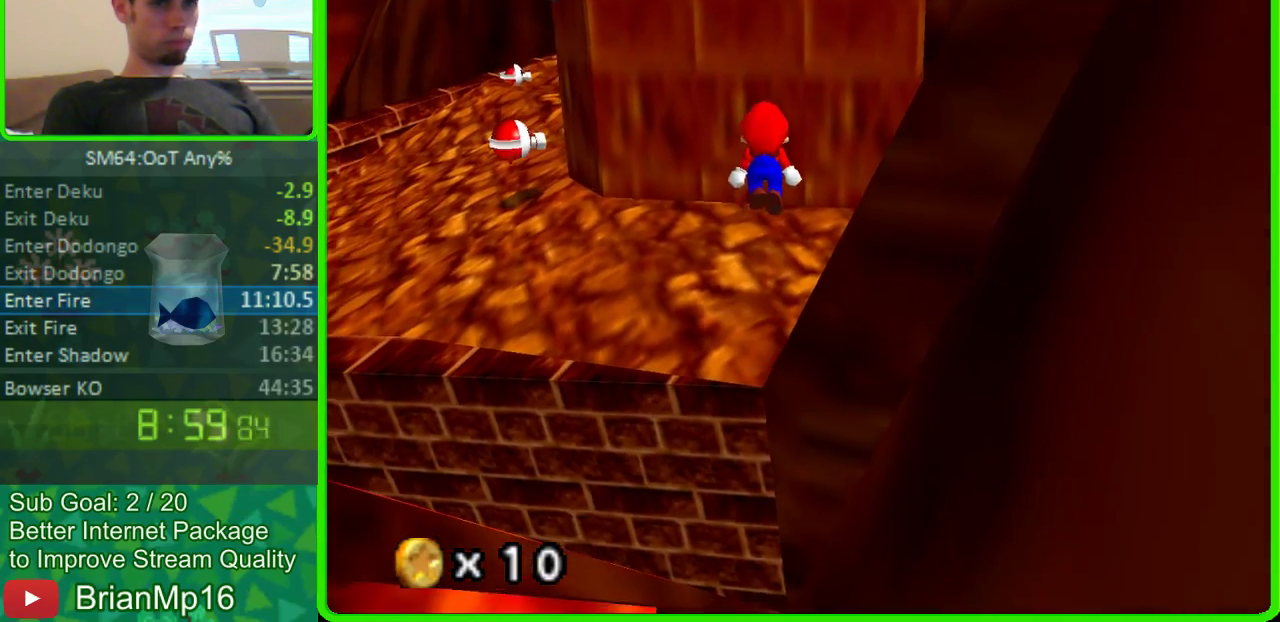
{"buttons": ["A"], "left_stick": "up"}
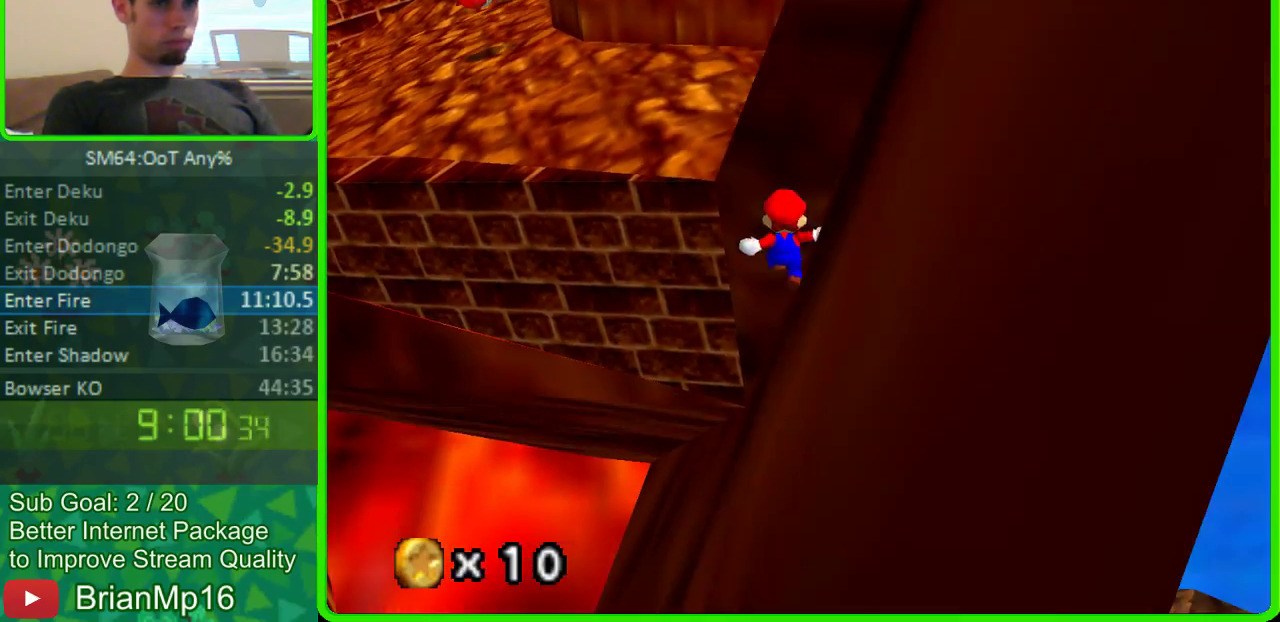
{"buttons": ["A"], "left_stick": "up", "events": []}
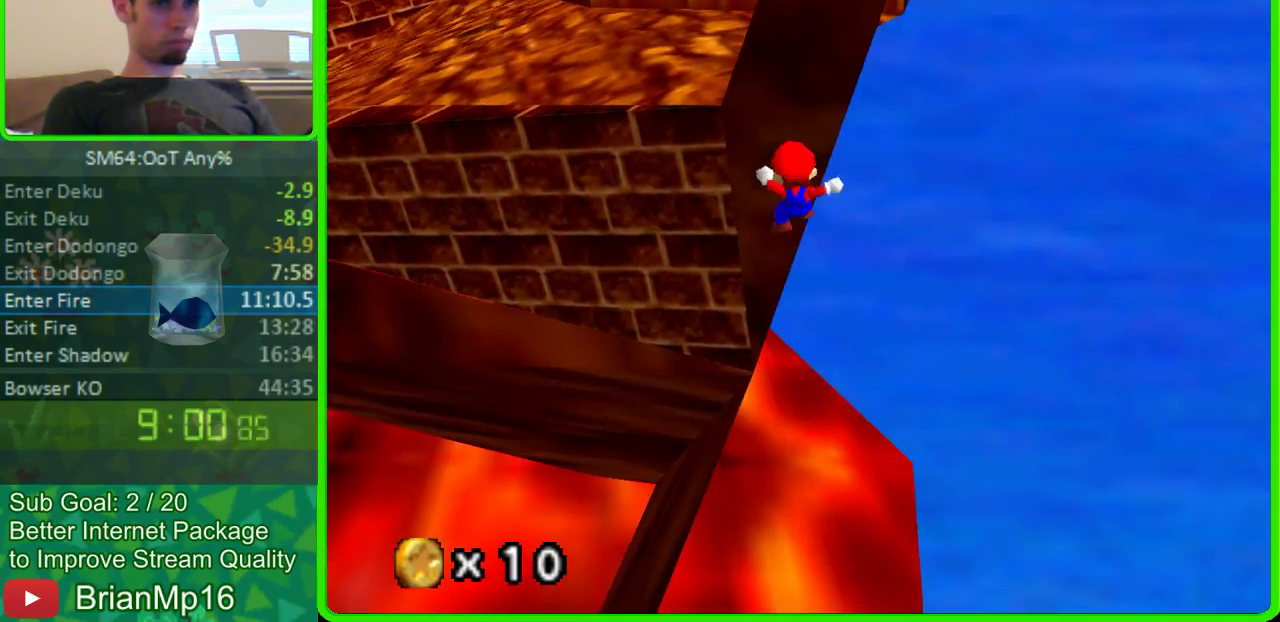
{"buttons": [], "left_stick": "up", "events": [[367, "A", "up"]]}
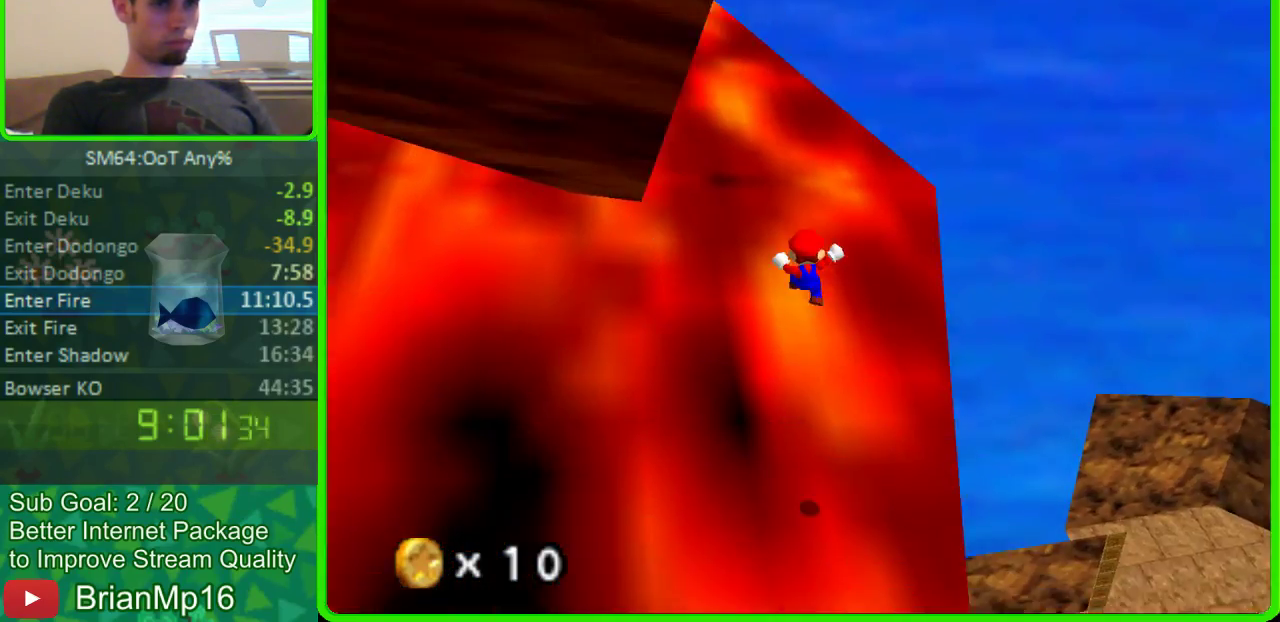
{"buttons": [], "left_stick": "up", "events": []}
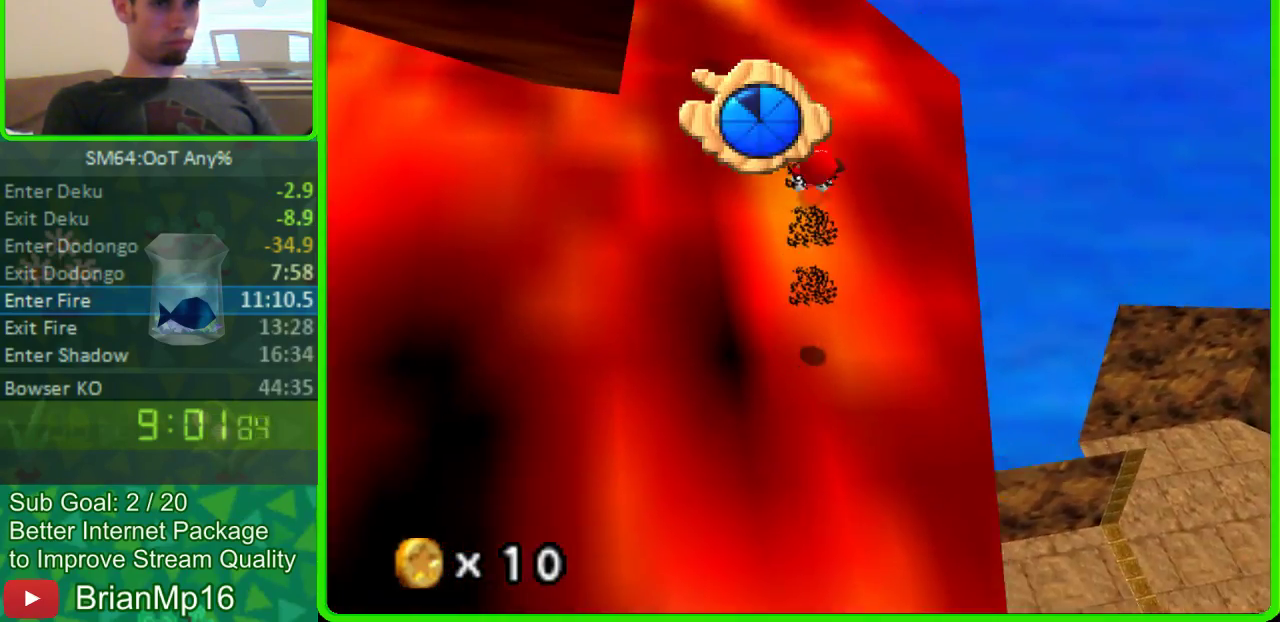
{"buttons": [], "left_stick": "up", "events": [[267, "left_stick", "down-left"], [333, "left_stick", "up-right"], [400, "left_stick", "up"]]}
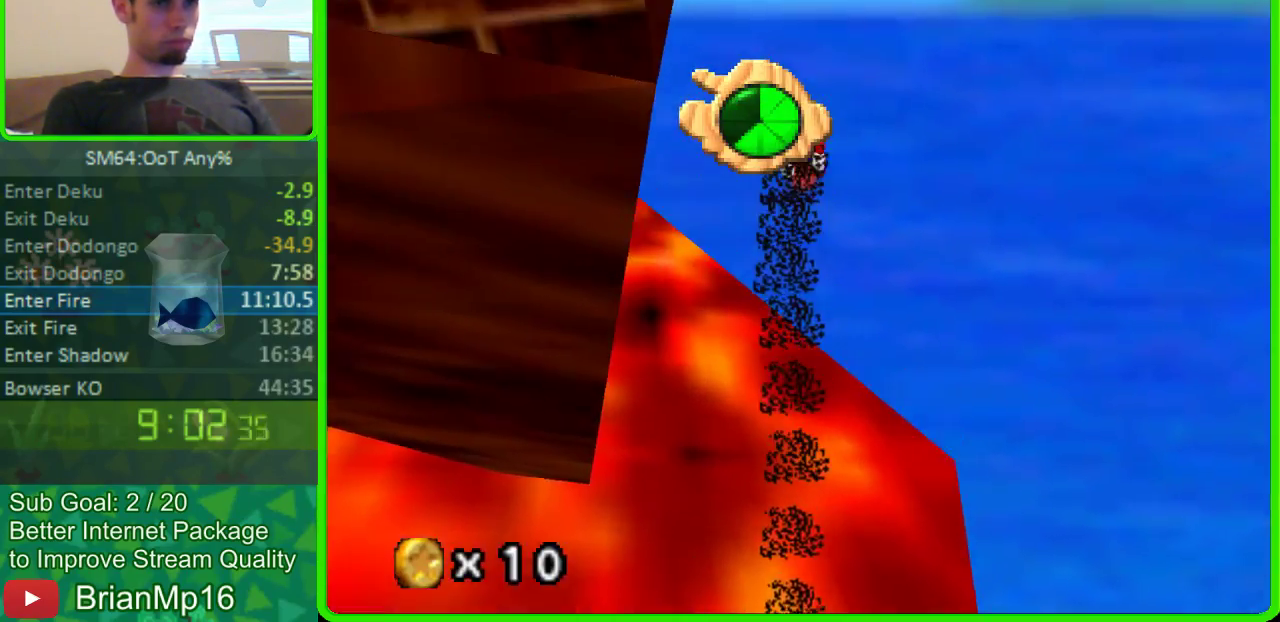
{"buttons": [], "left_stick": "up-right"}
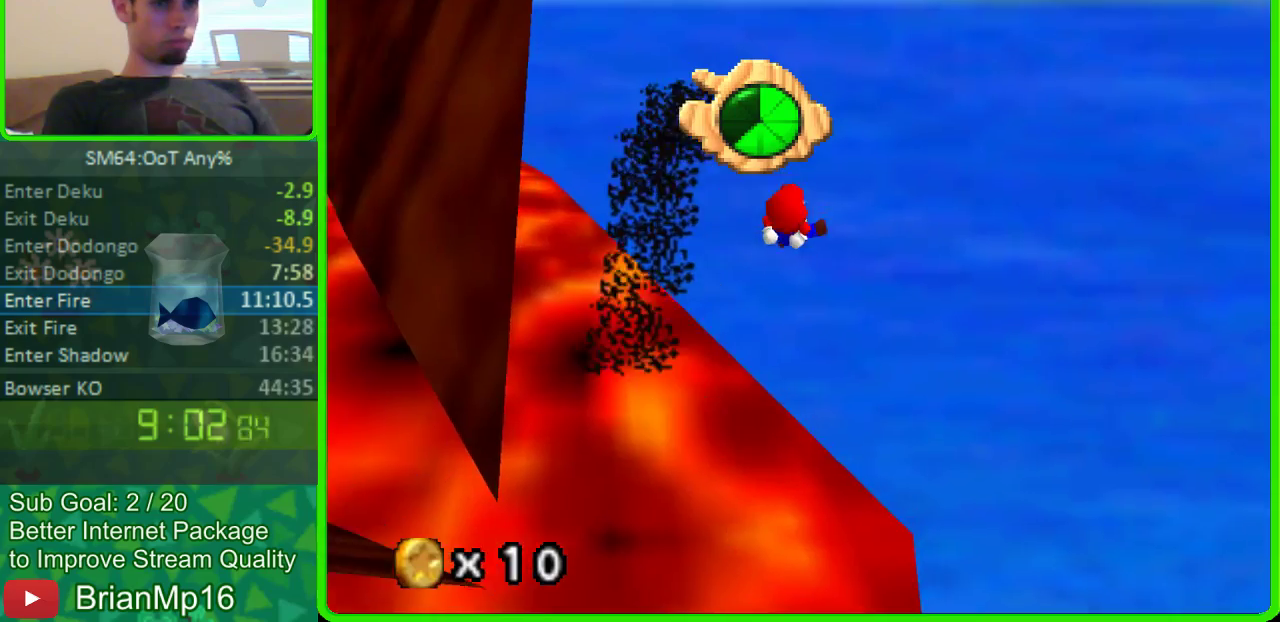
{"buttons": [], "left_stick": "right"}
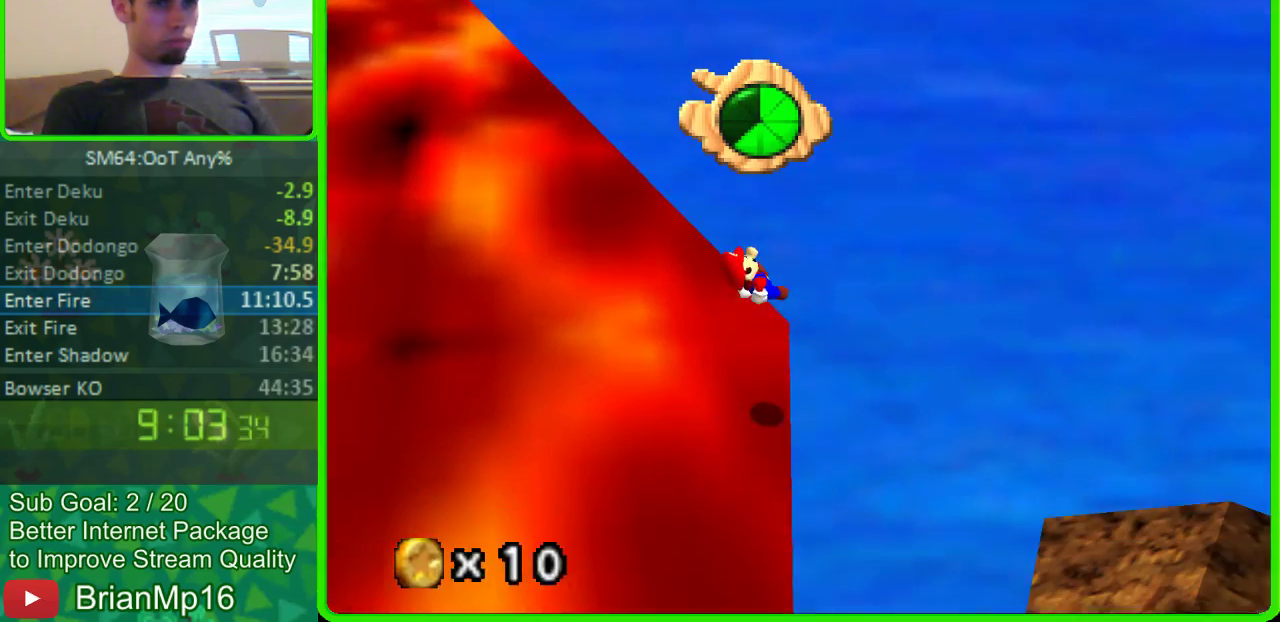
{"buttons": [], "left_stick": "left", "events": [[133, "left_stick", "left"]]}
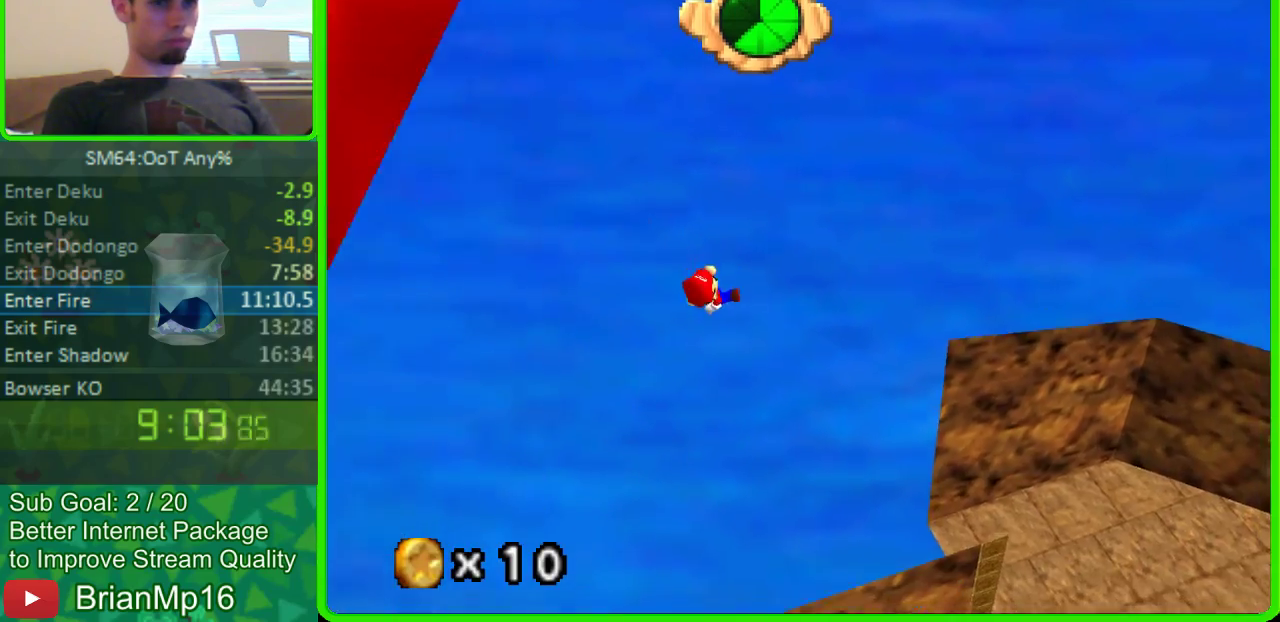
{"buttons": [], "left_stick": "down-left"}
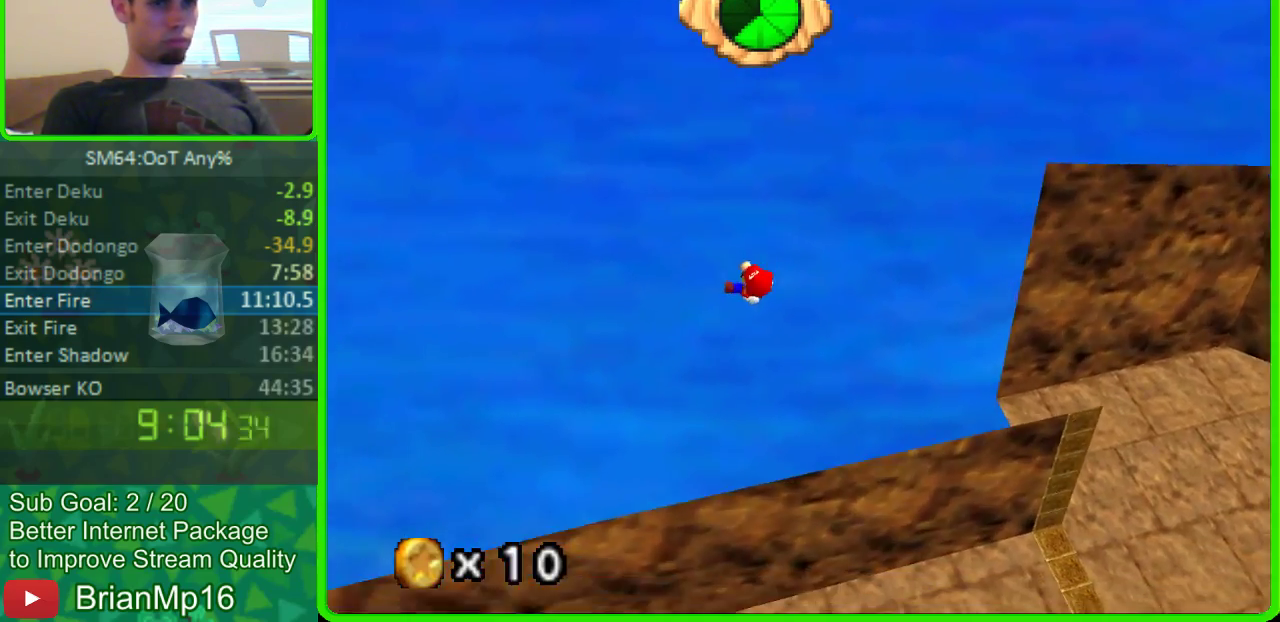
{"buttons": [], "left_stick": "down-left"}
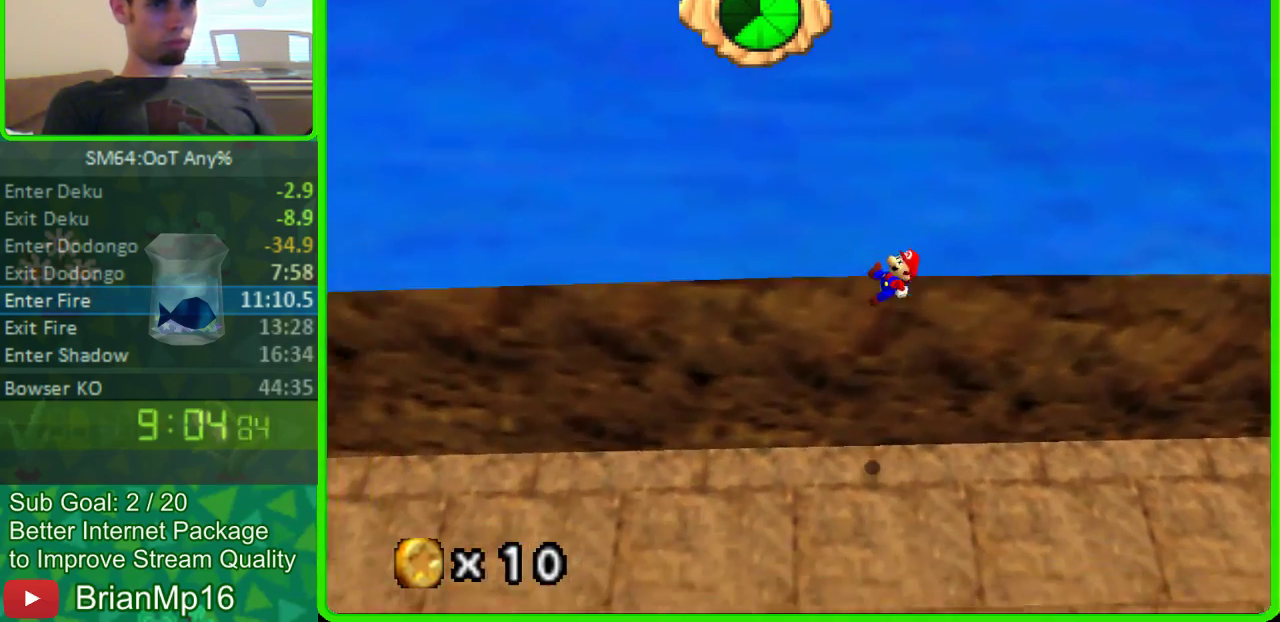
{"buttons": [], "left_stick": "down-left"}
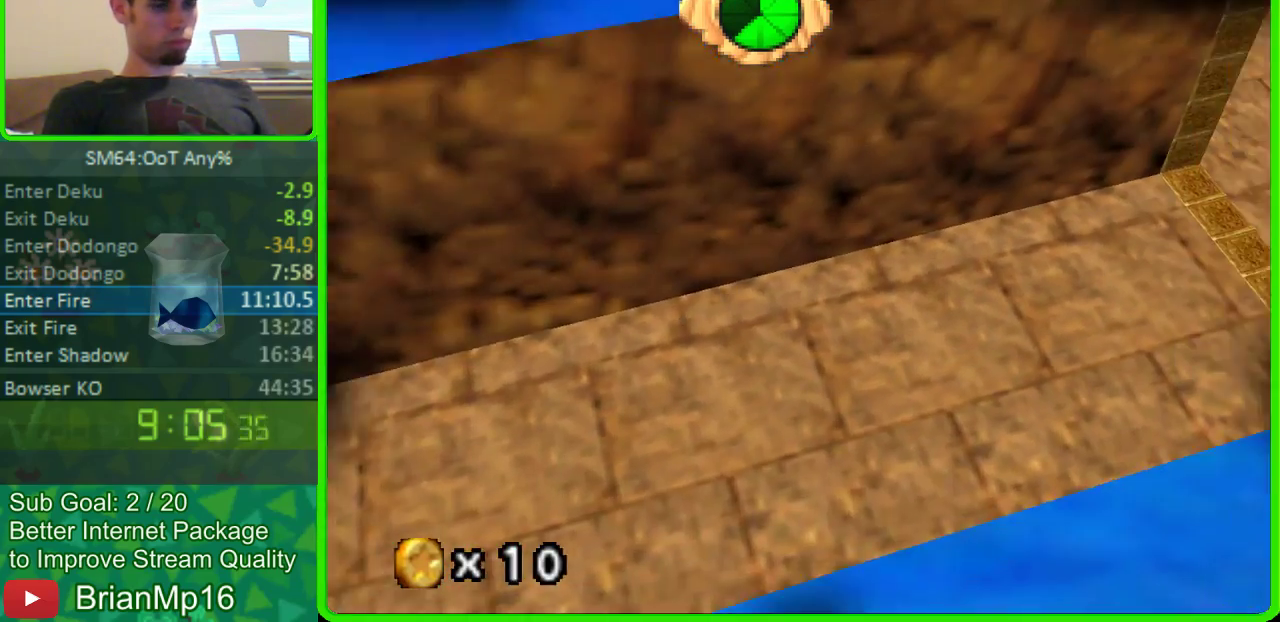
{"buttons": [], "left_stick": "center"}
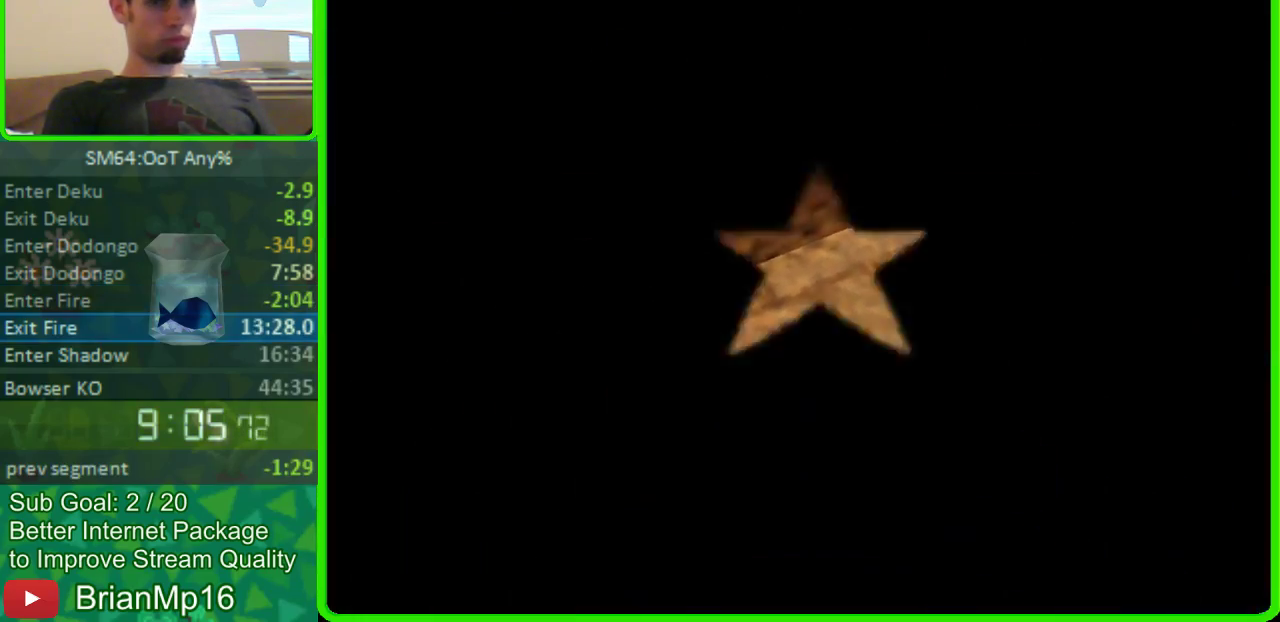
{"buttons": [], "left_stick": "up", "events": [[333, "left_stick", "up"]]}
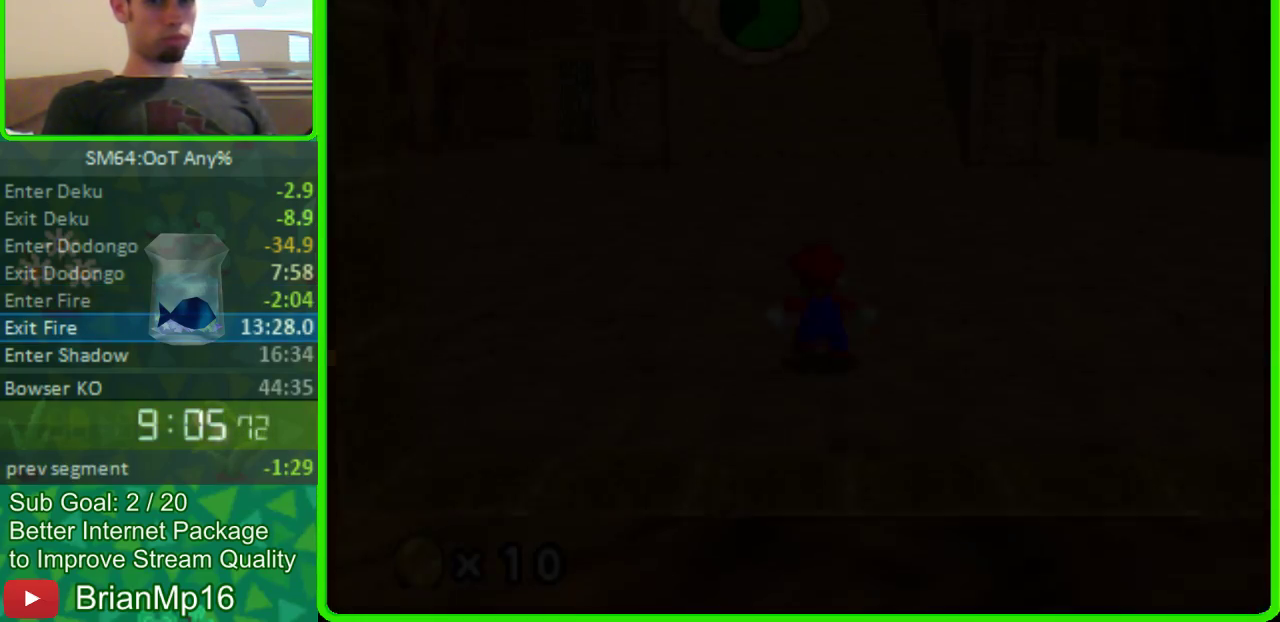
{"buttons": [], "left_stick": "up", "events": []}
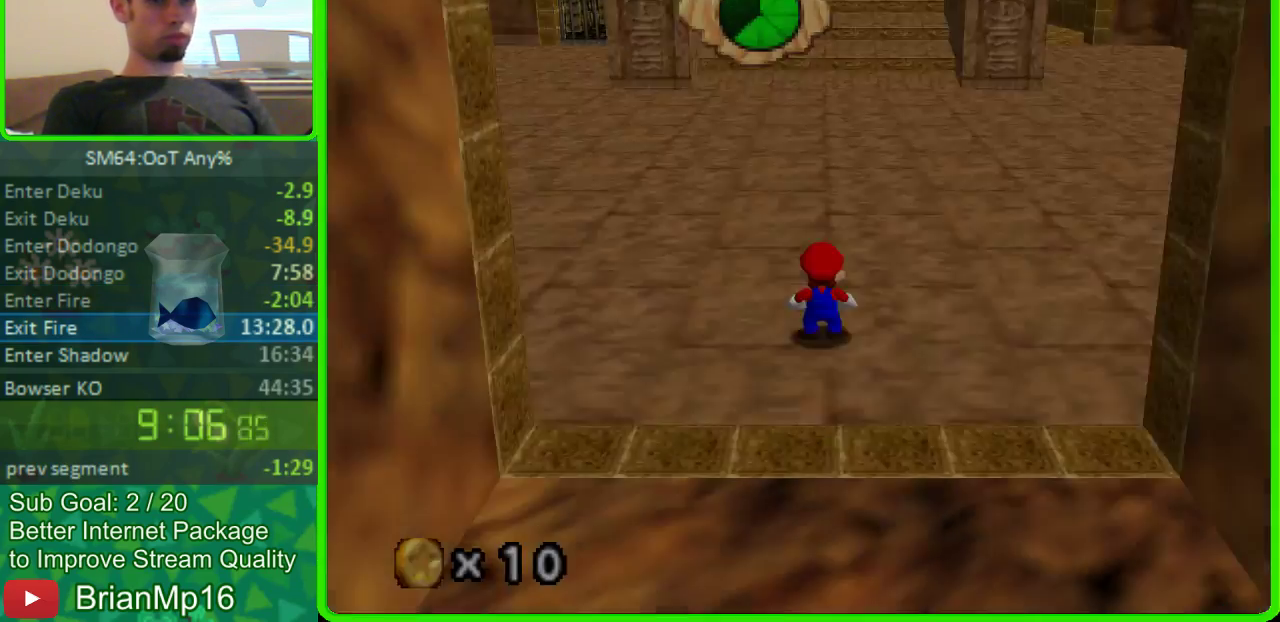
{"buttons": ["A"], "left_stick": "up", "events": [[467, "A", "down"]]}
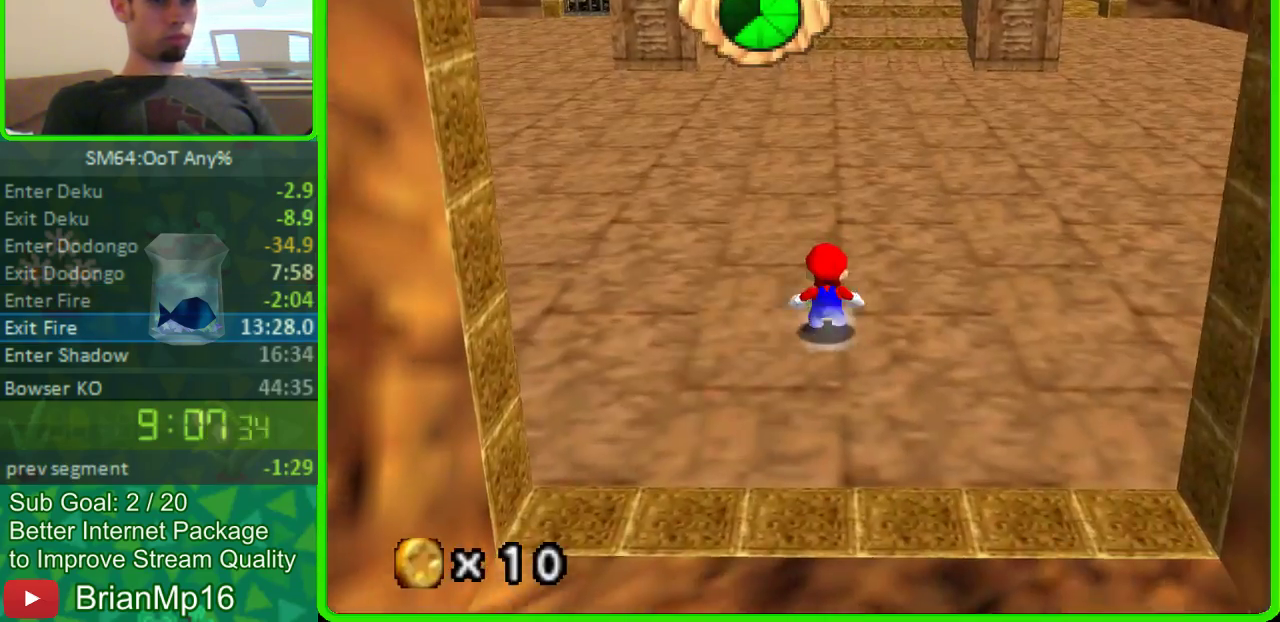
{"buttons": [], "left_stick": "up", "events": [[100, "A", "up"]]}